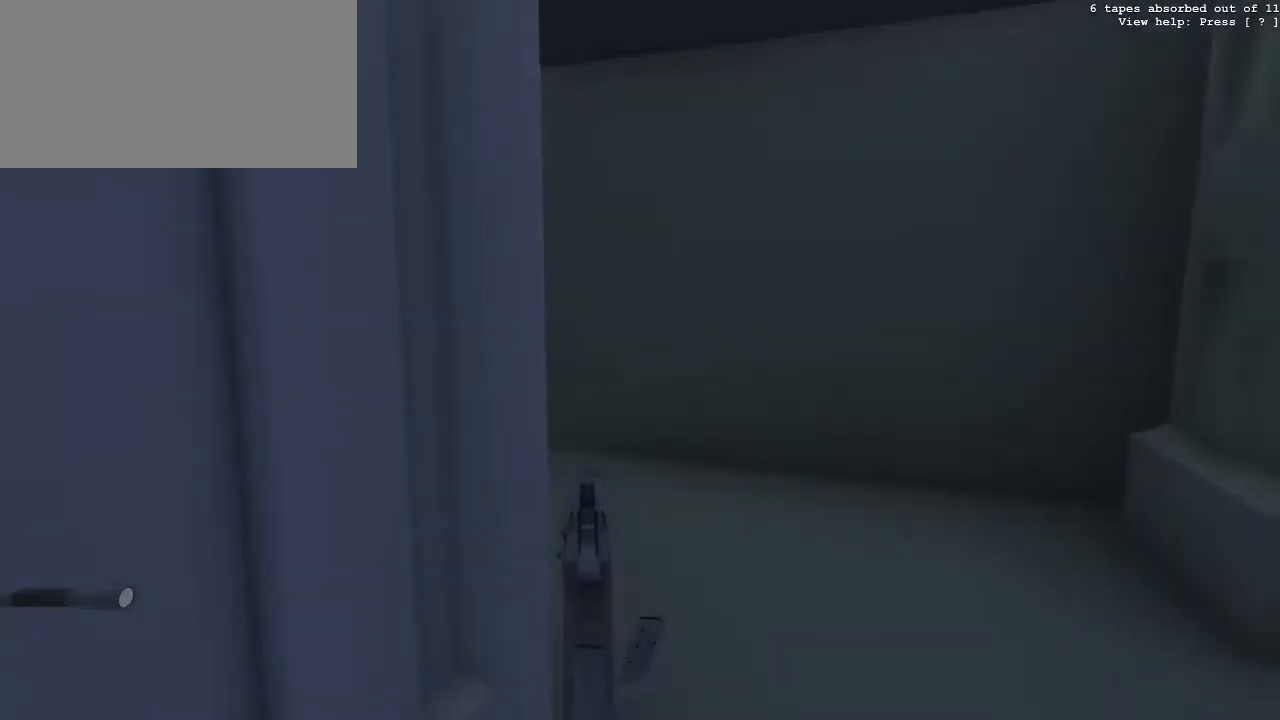
Gameplay with keyboard and mouse; each line is a JSON object with the keys and mouse buttons held at the frame after it. "events" lists presses ("down") and releases ("up") of "0", "1", "2", "3", "4", "5", "6", "7", "8", "9", "a", "c", "d", "e", "f", "g", "q", "r", "s", "space", "t", "tilde", "v", "w", "x", "z", "mouse_left" and "mouse_right" between this image and that frame as [ms after this image, input, new state], when the widget could be followed in between. "mouse_left", "mouse_right" = the "left", "right" buttons of the "mouse" list. No other keys are recorded. Not read: mouse_move.
{"keys": [], "mouse": ["right"], "events": []}
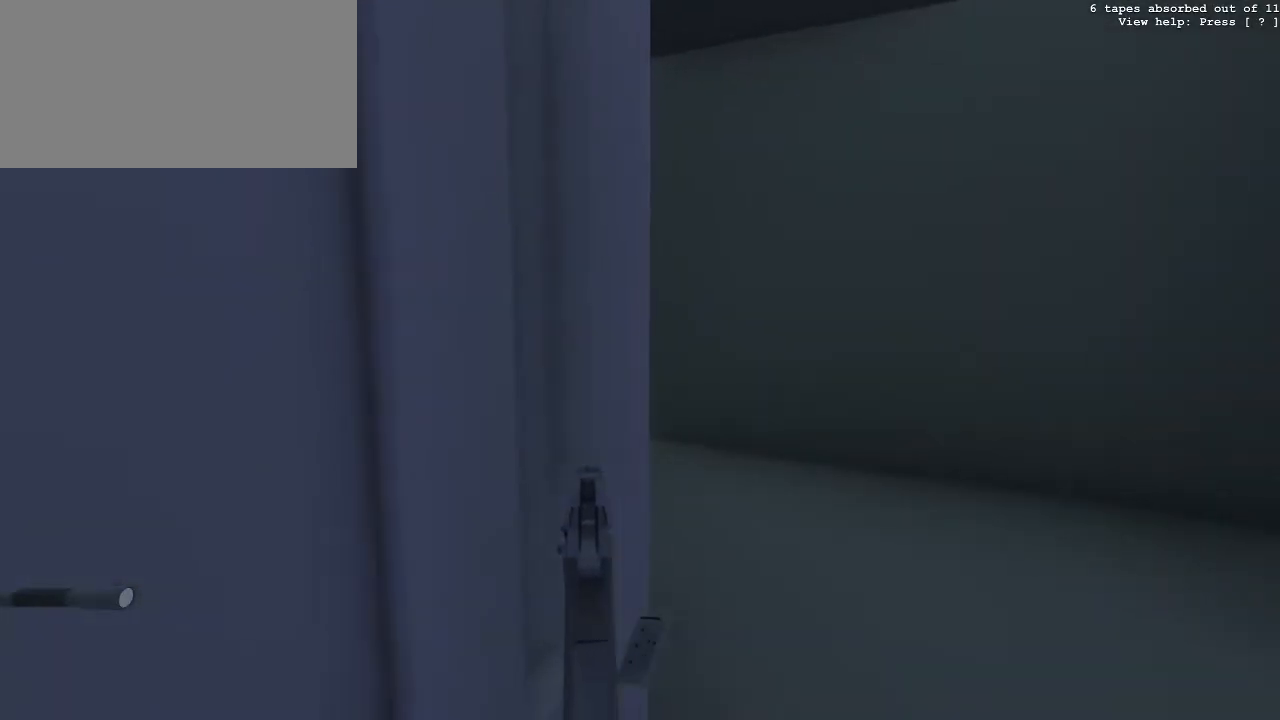
{"keys": [], "mouse": ["right"], "events": []}
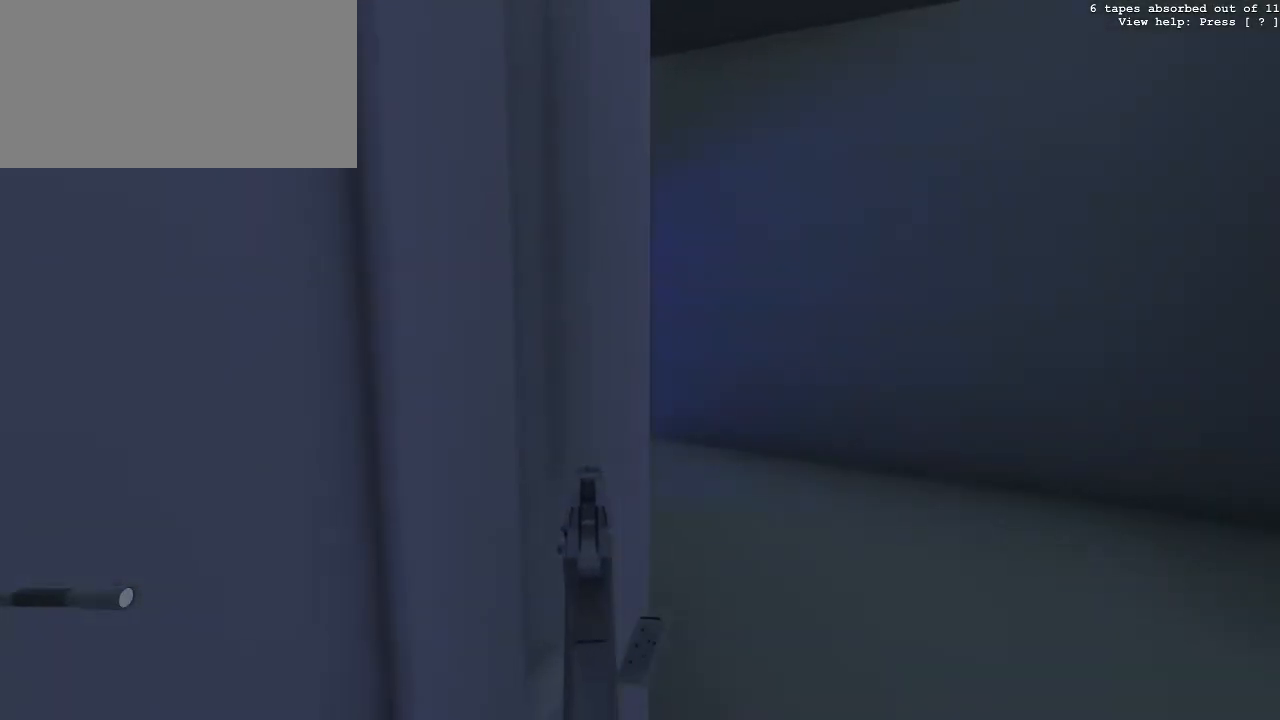
{"keys": [], "mouse": ["right"], "events": []}
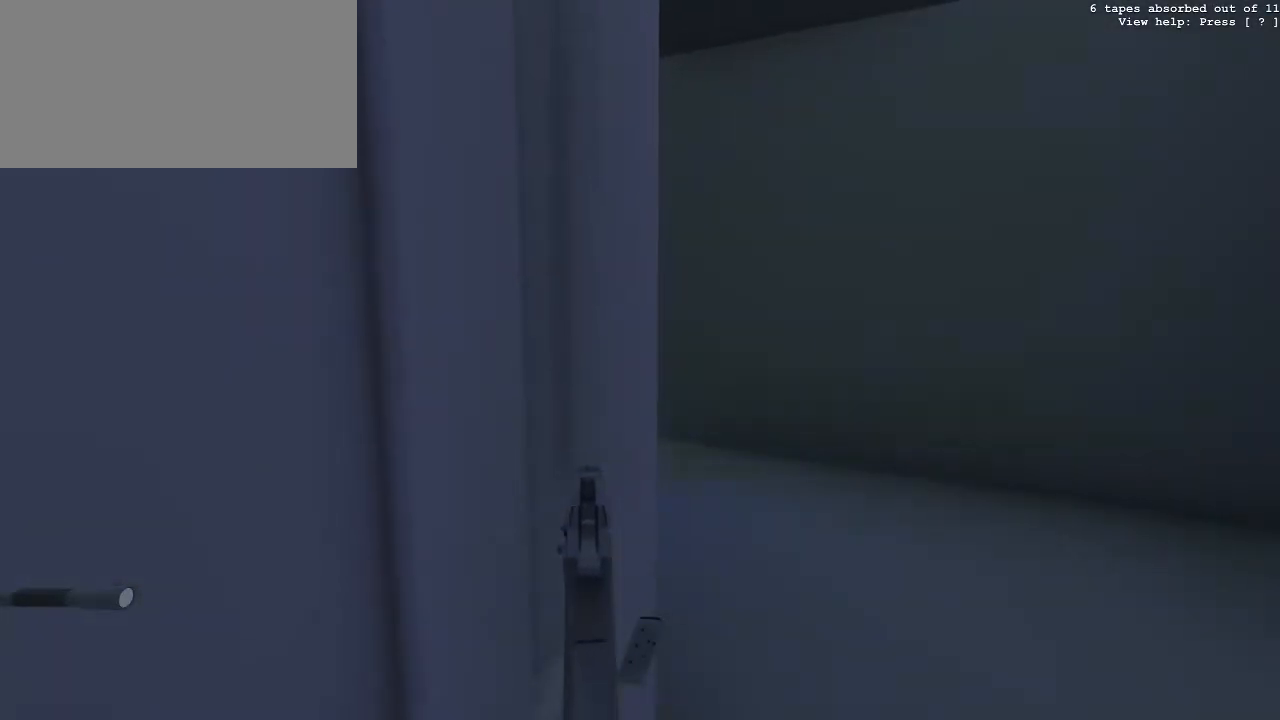
{"keys": ["d"], "mouse": ["right"], "events": [[400, "d", "down"]]}
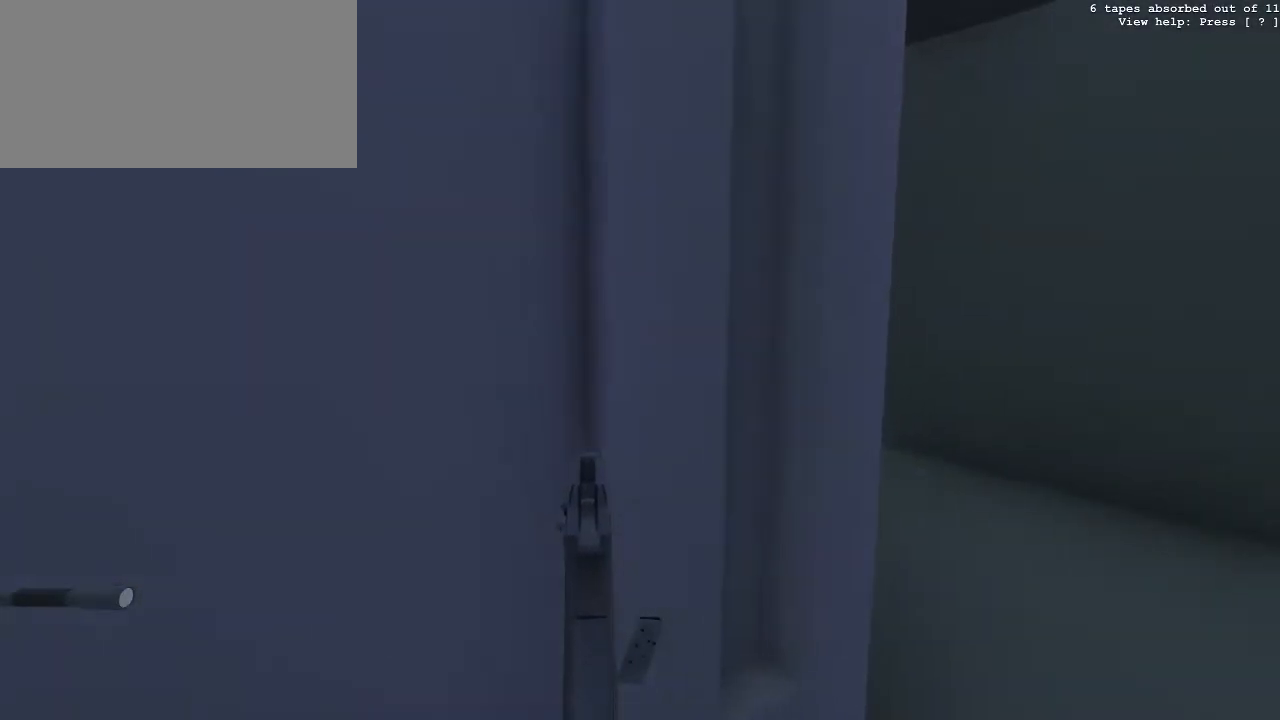
{"keys": ["d", "w"], "mouse": ["right"], "events": [[83, "w", "down"], [167, "d", "up"], [167, "w", "up"], [450, "d", "down"], [450, "w", "down"]]}
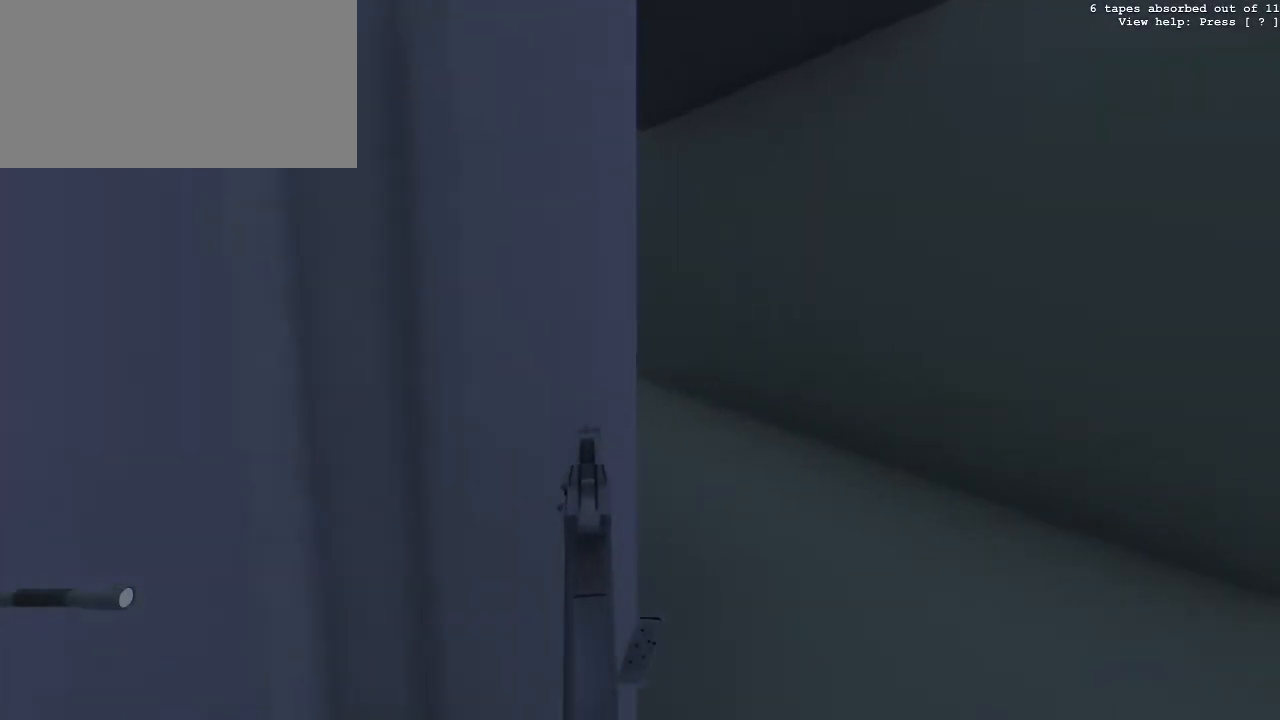
{"keys": [], "mouse": ["right"], "events": [[150, "d", "up"], [150, "w", "up"]]}
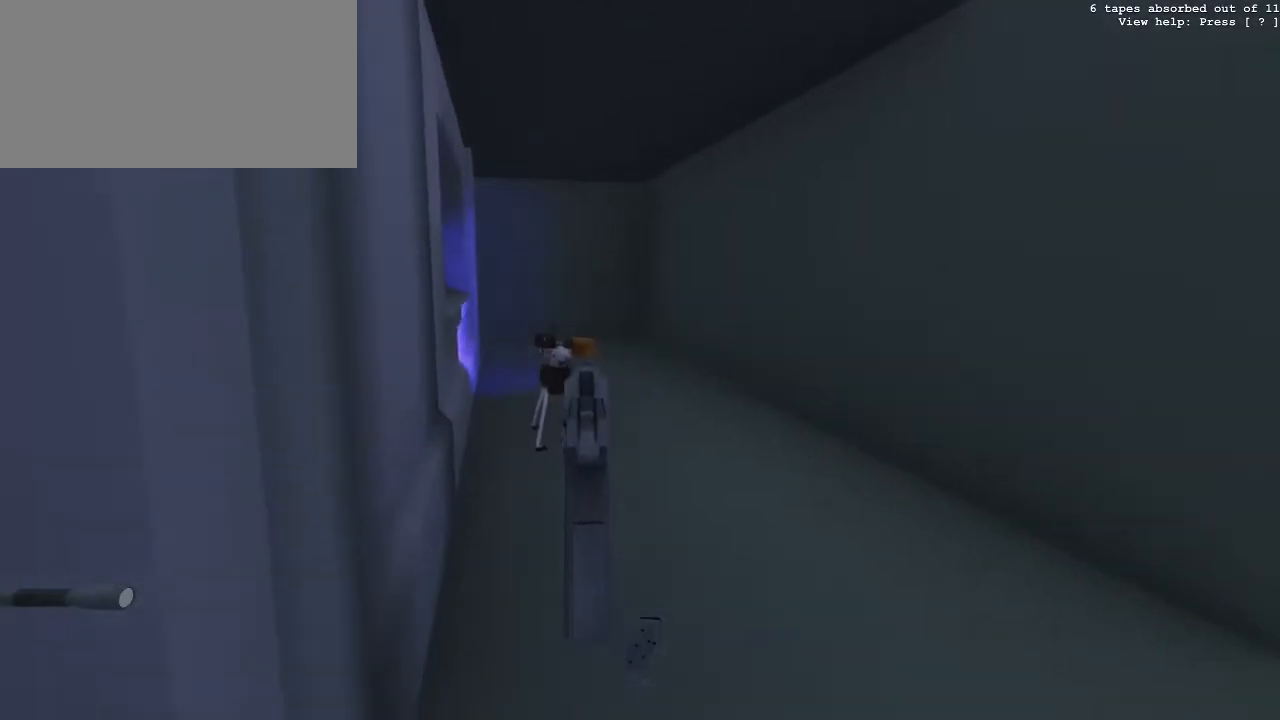
{"keys": [], "mouse": ["right"], "events": []}
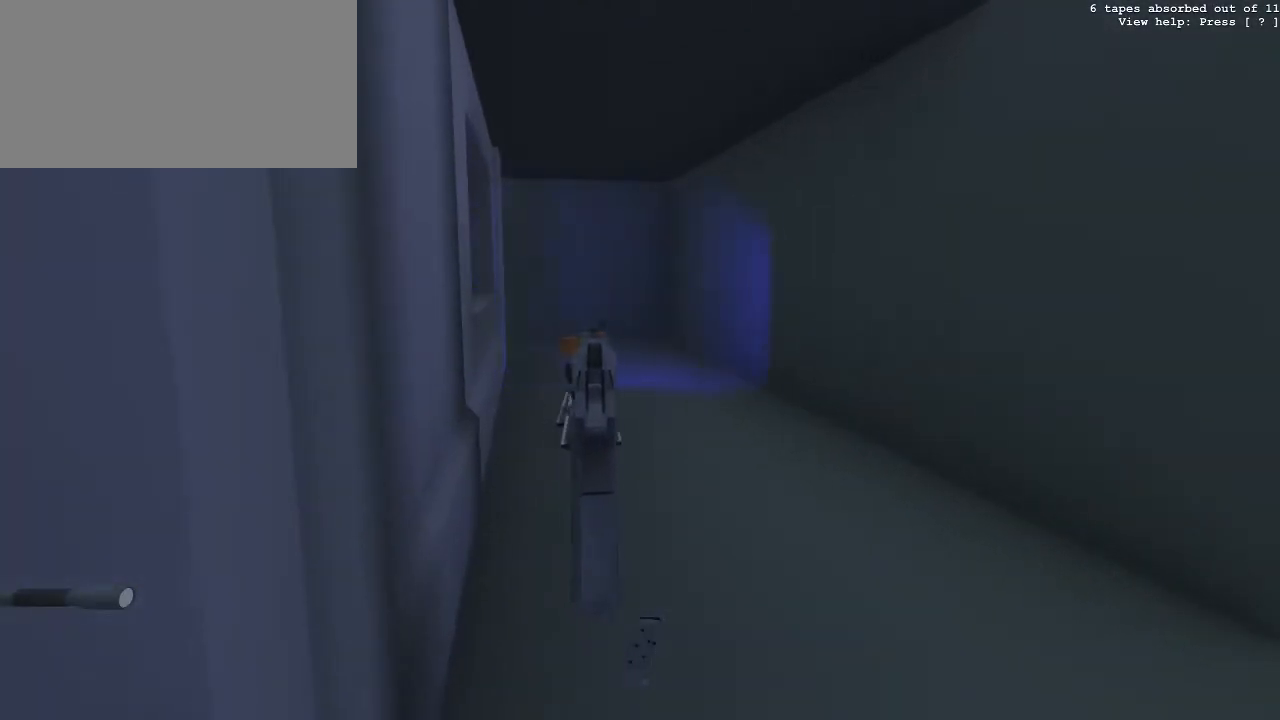
{"keys": [], "mouse": ["right"], "events": []}
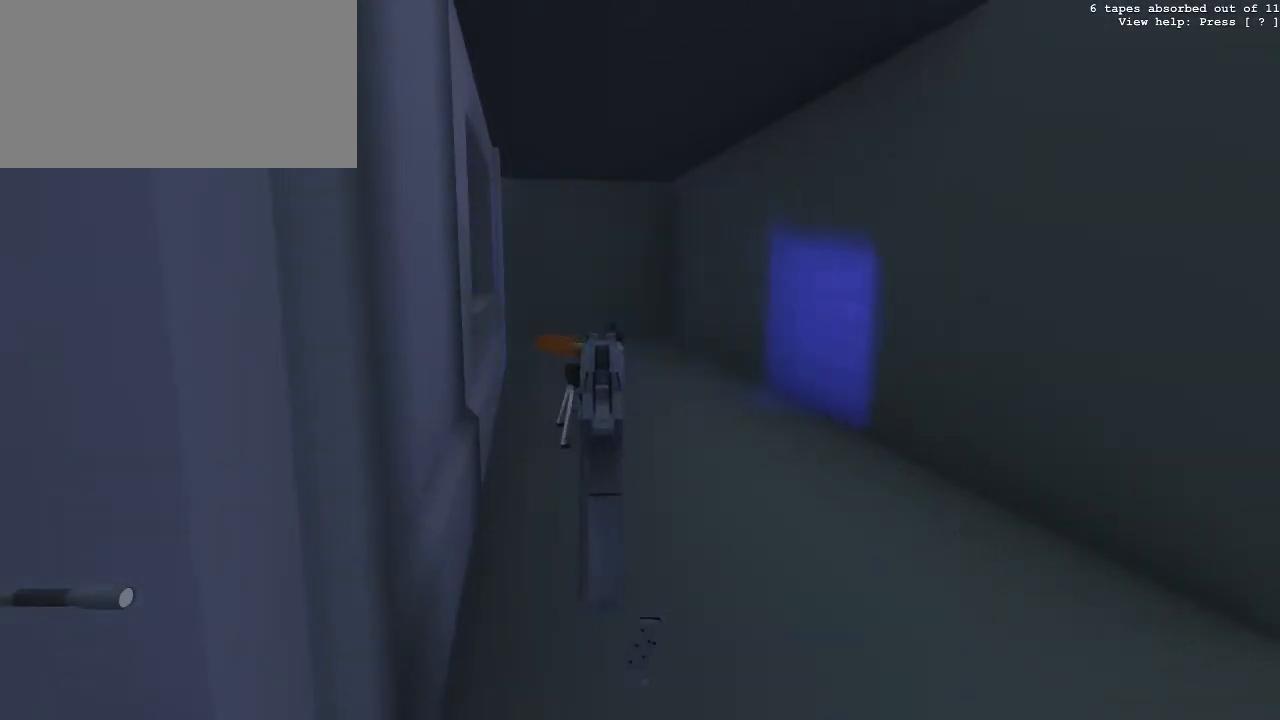
{"keys": [], "mouse": ["right"], "events": [[50, "mouse_left", "down"], [233, "mouse_left", "up"]]}
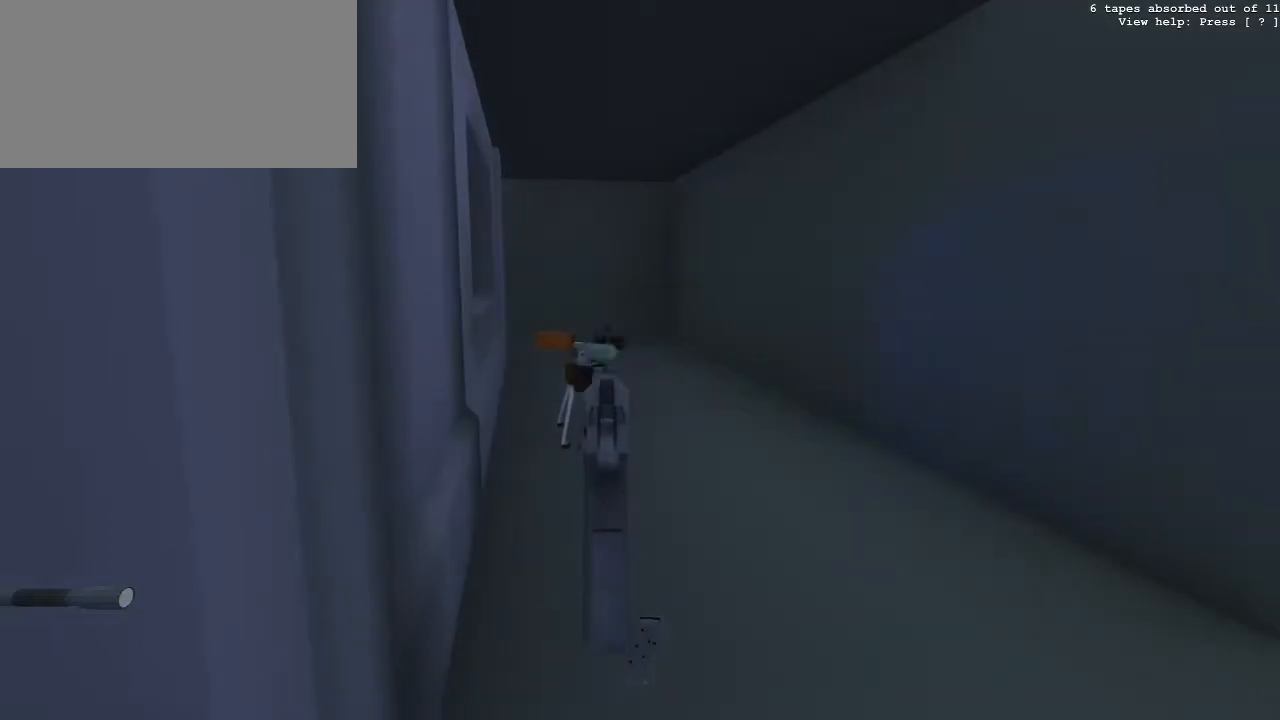
{"keys": [], "mouse": [], "events": [[250, "mouse_right", "up"]]}
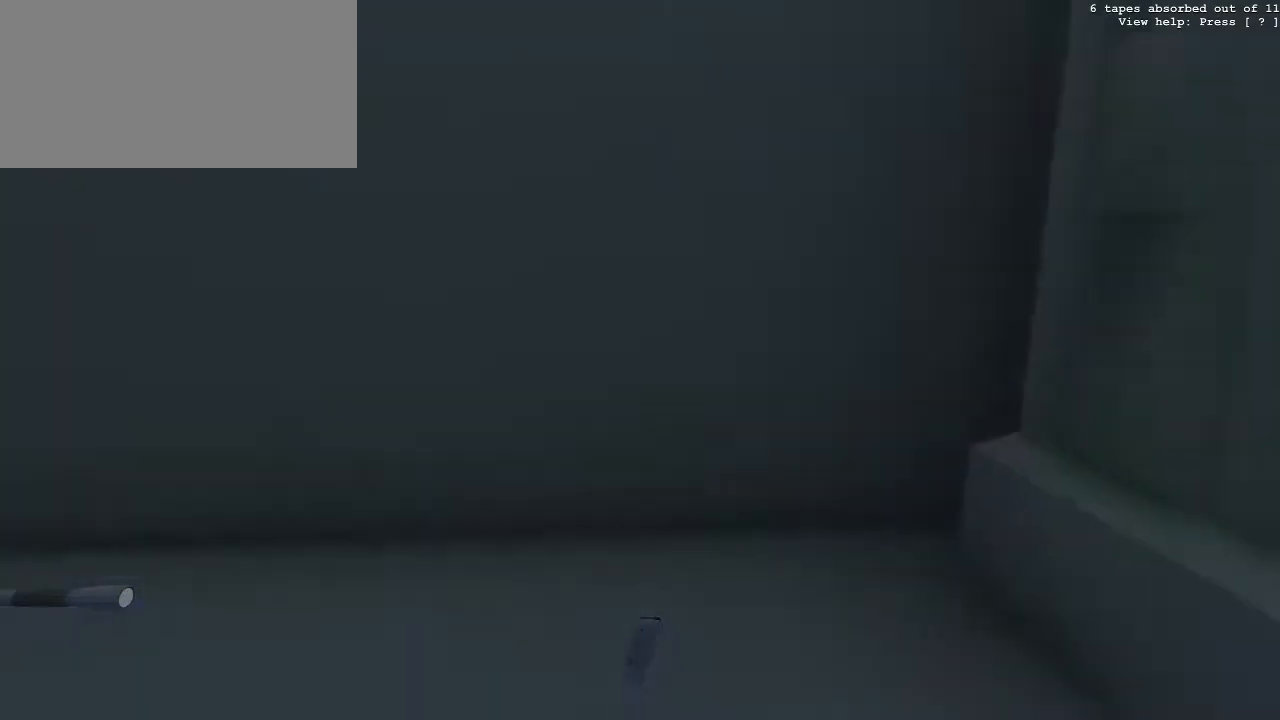
{"keys": ["a"], "mouse": [], "events": [[217, "a", "down"], [217, "s", "down"], [367, "s", "up"]]}
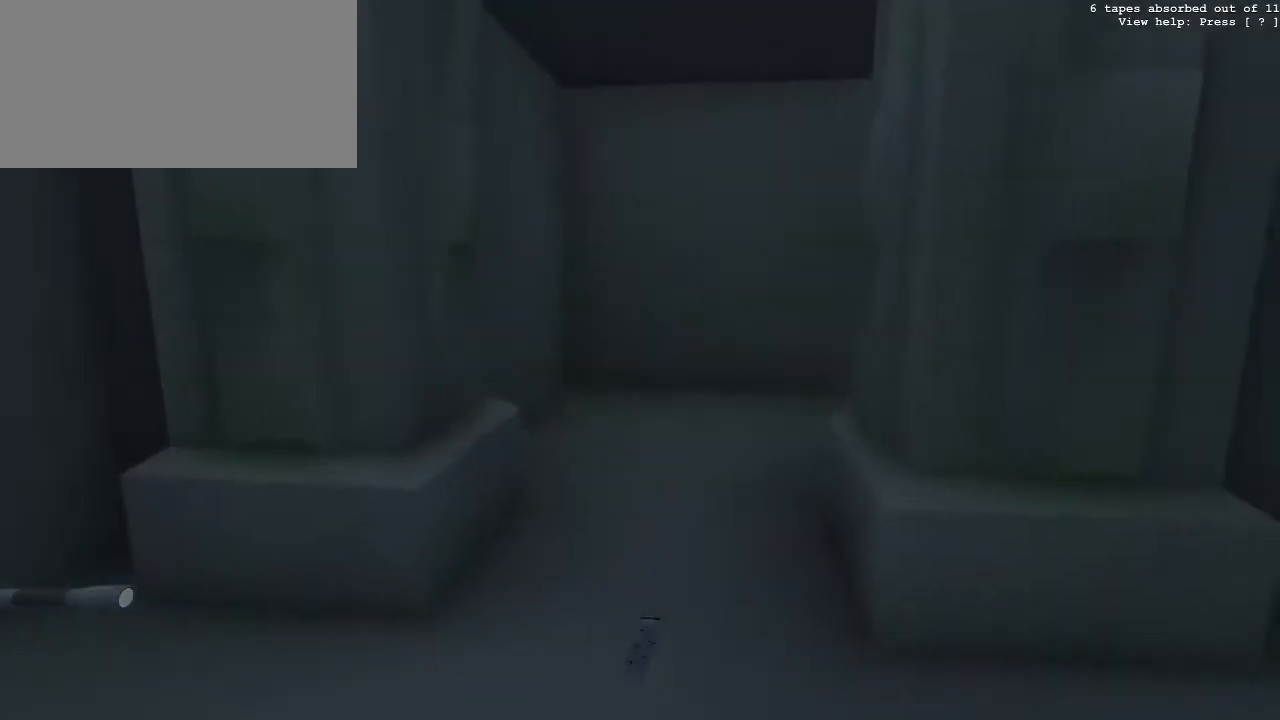
{"keys": ["w"], "mouse": [], "events": [[150, "a", "up"], [150, "w", "down"]]}
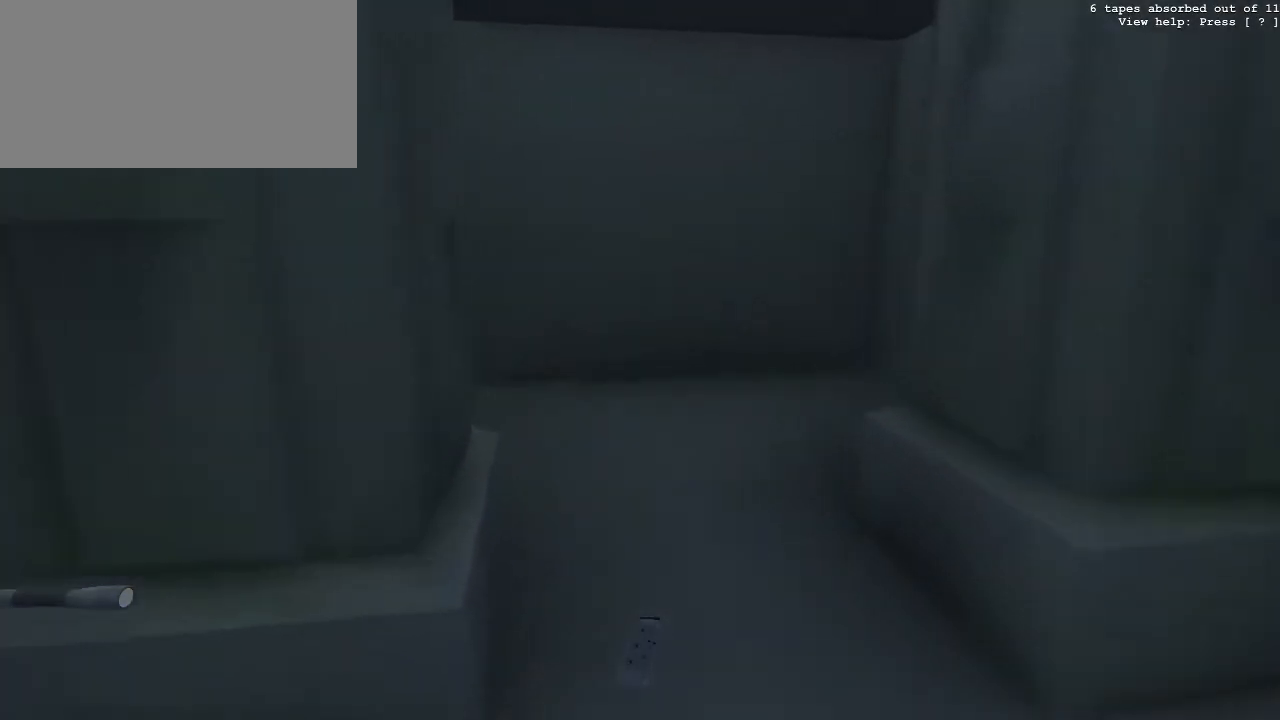
{"keys": [], "mouse": [], "events": [[200, "a", "down"], [433, "a", "up"], [433, "w", "up"]]}
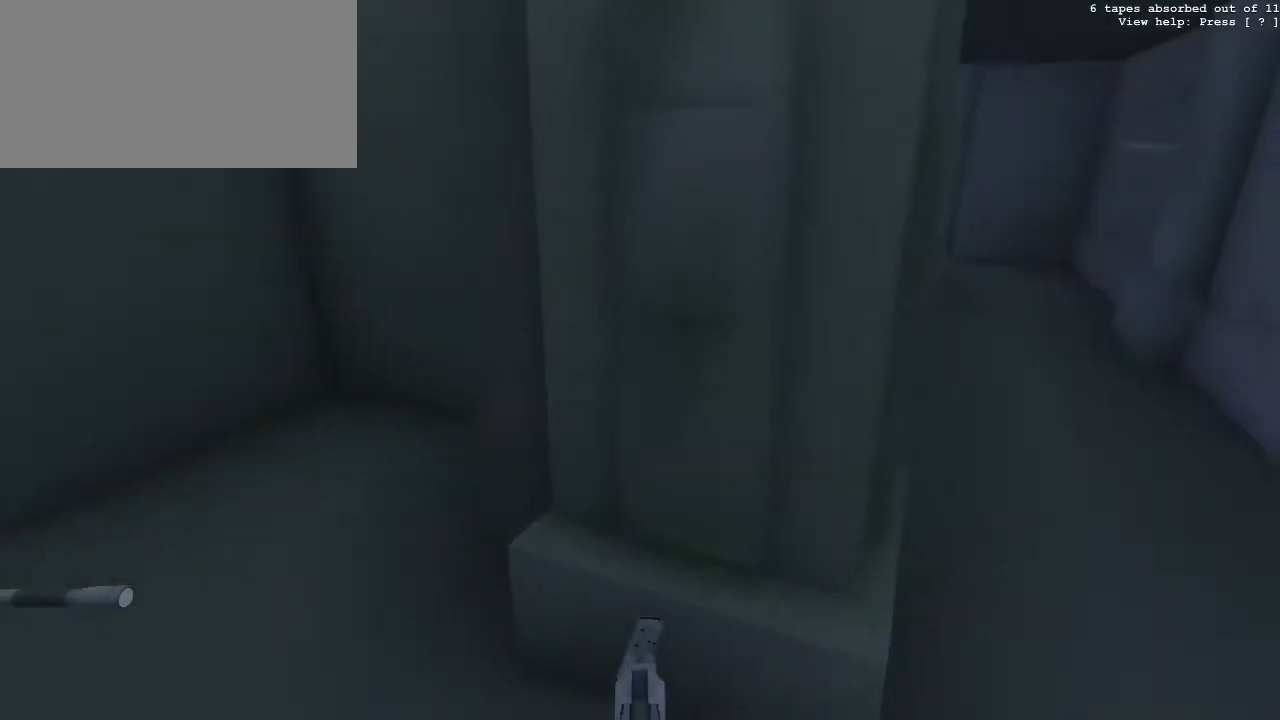
{"keys": ["d", "w"], "mouse": [], "events": [[267, "d", "down"], [367, "w", "down"]]}
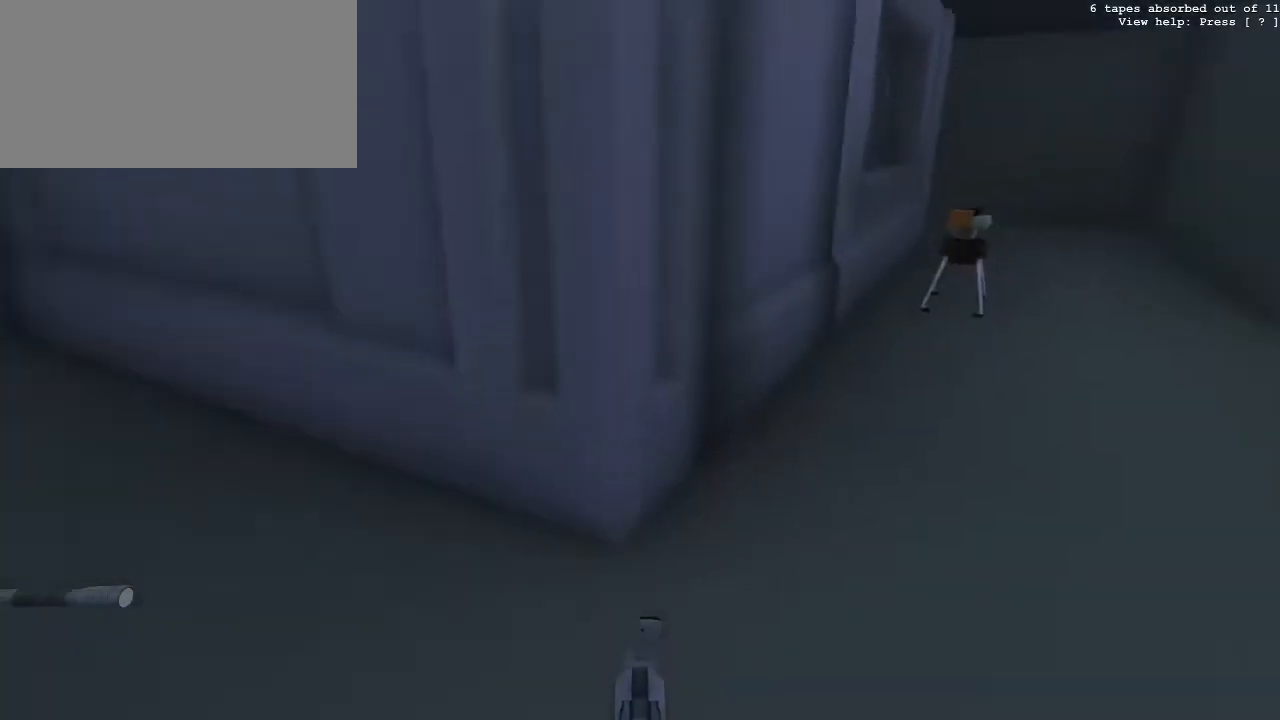
{"keys": ["w"], "mouse": [], "events": [[100, "d", "up"]]}
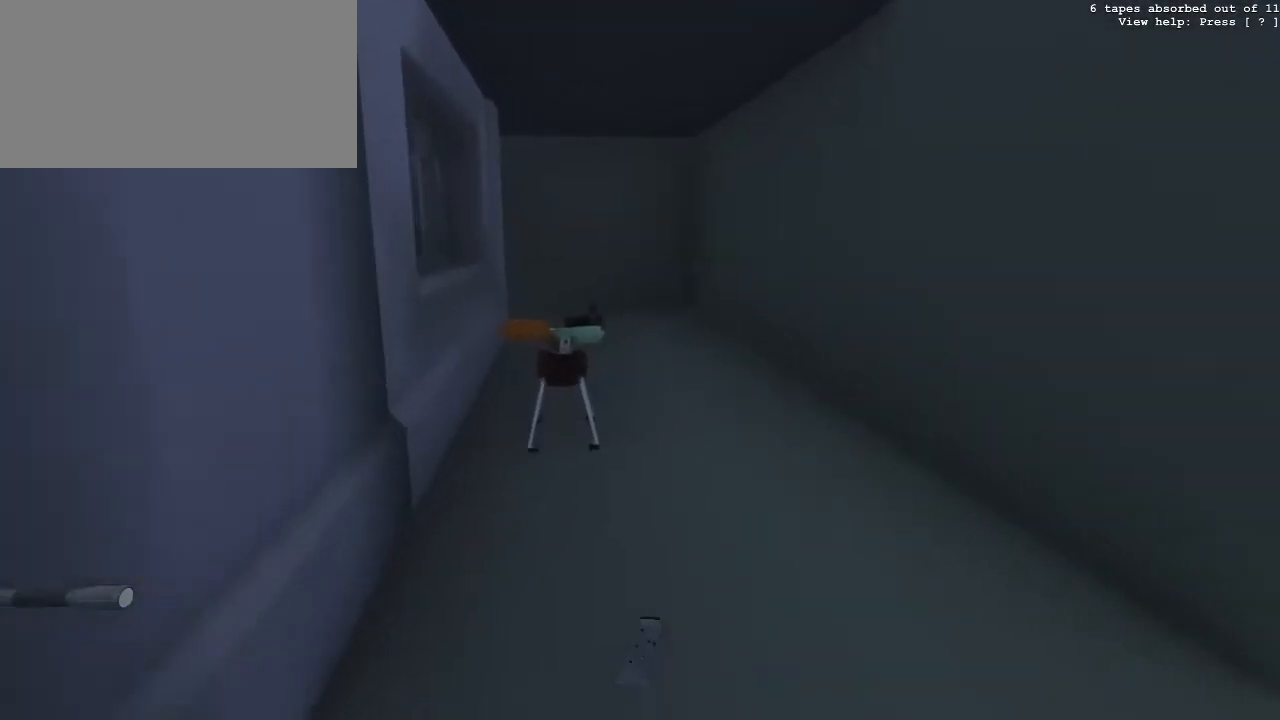
{"keys": ["w"], "mouse": [], "events": []}
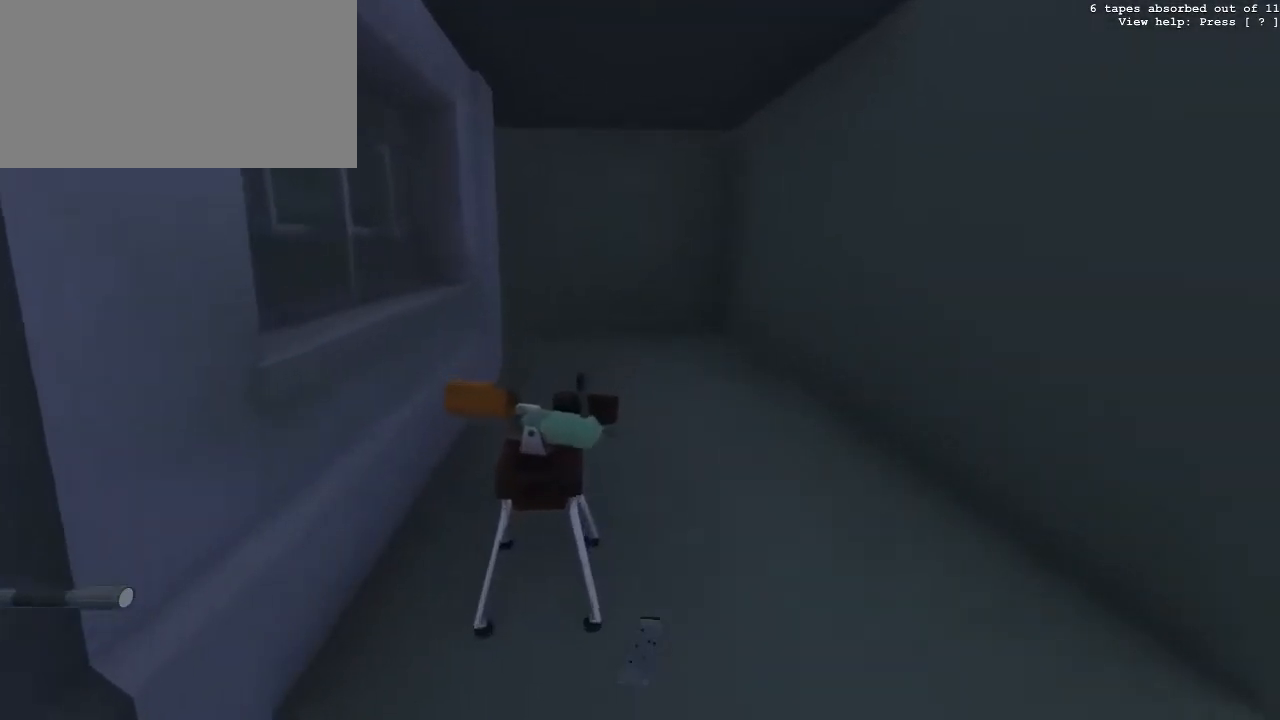
{"keys": ["w"], "mouse": [], "events": []}
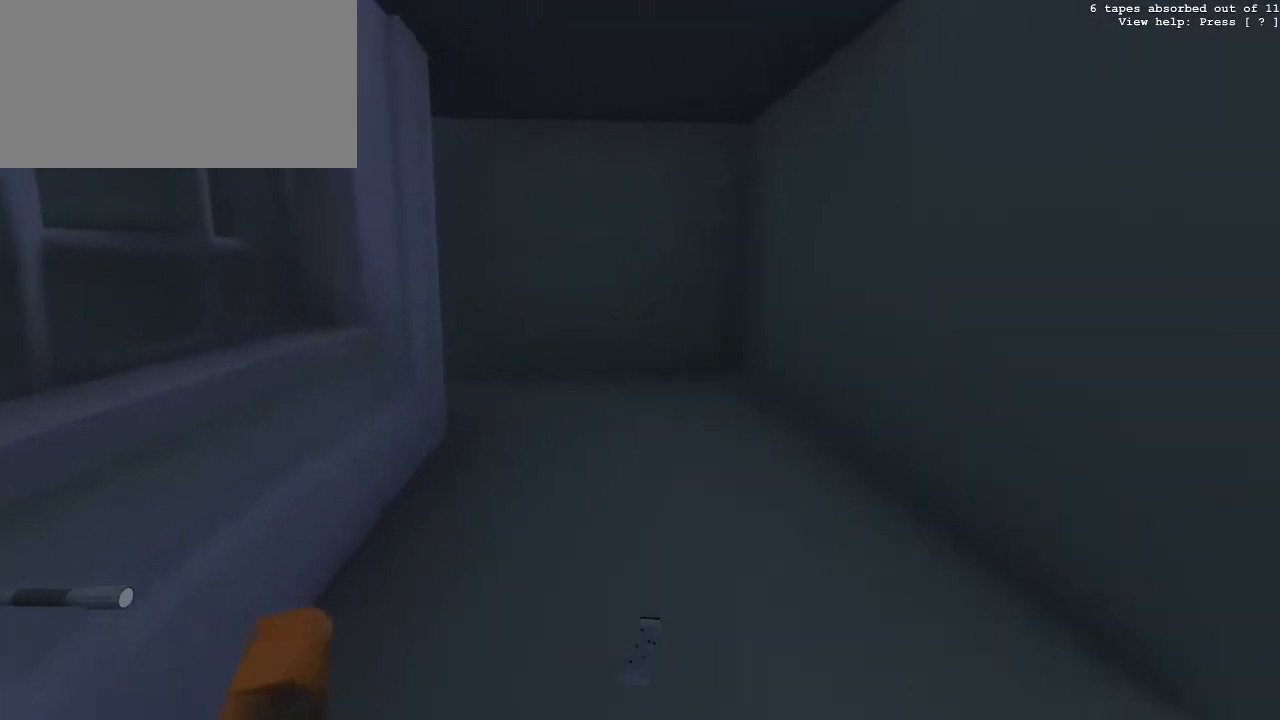
{"keys": ["w"], "mouse": [], "events": []}
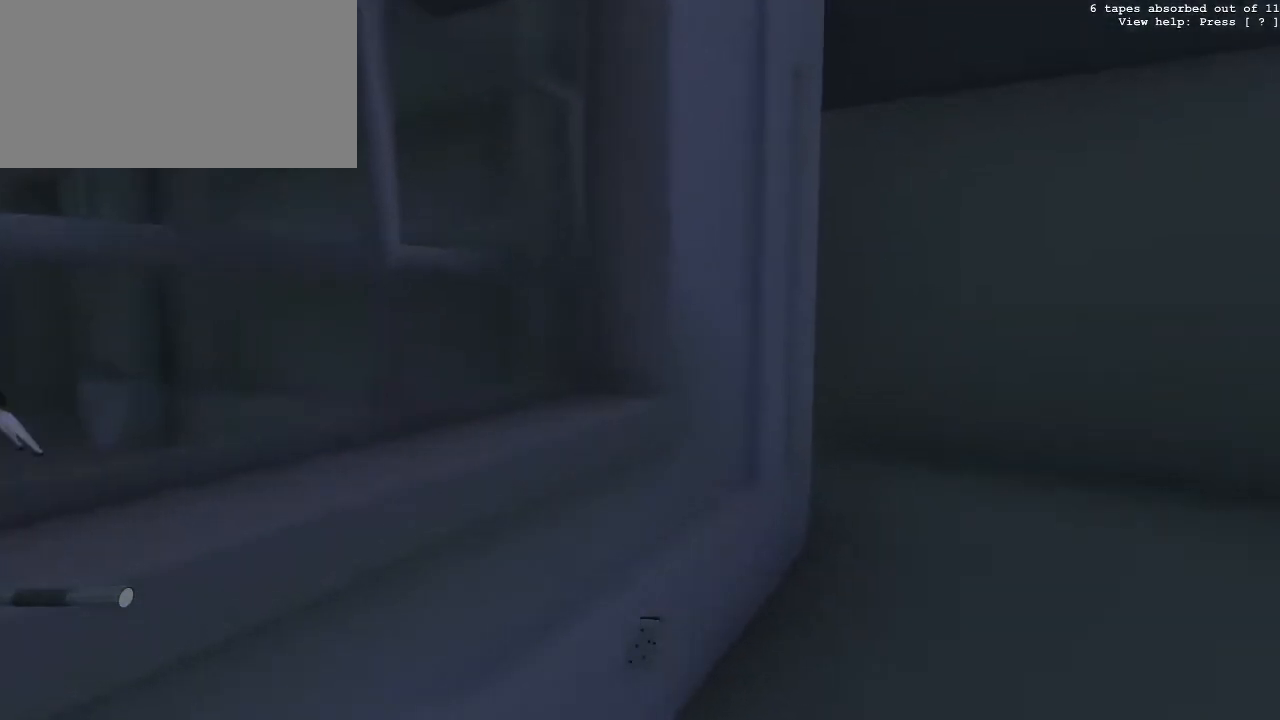
{"keys": ["d", "w"], "mouse": [], "events": [[17, "d", "down"]]}
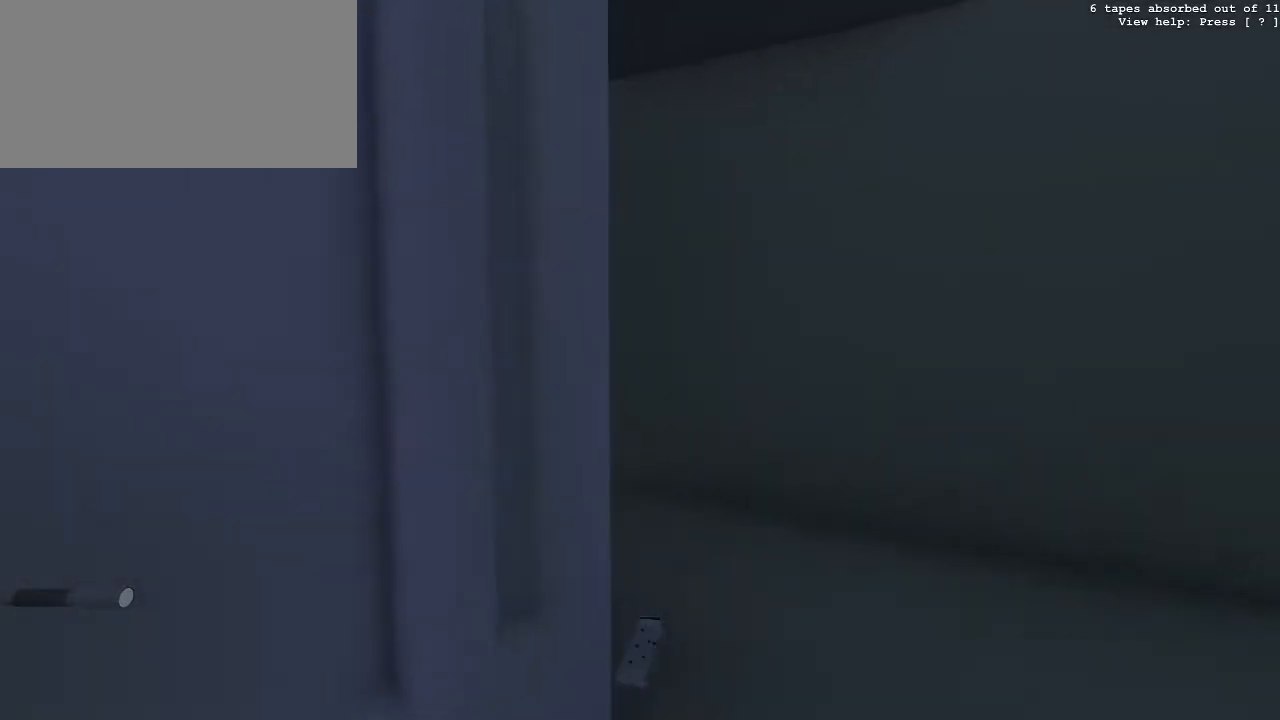
{"keys": [], "mouse": [], "events": [[267, "d", "up"], [267, "w", "up"]]}
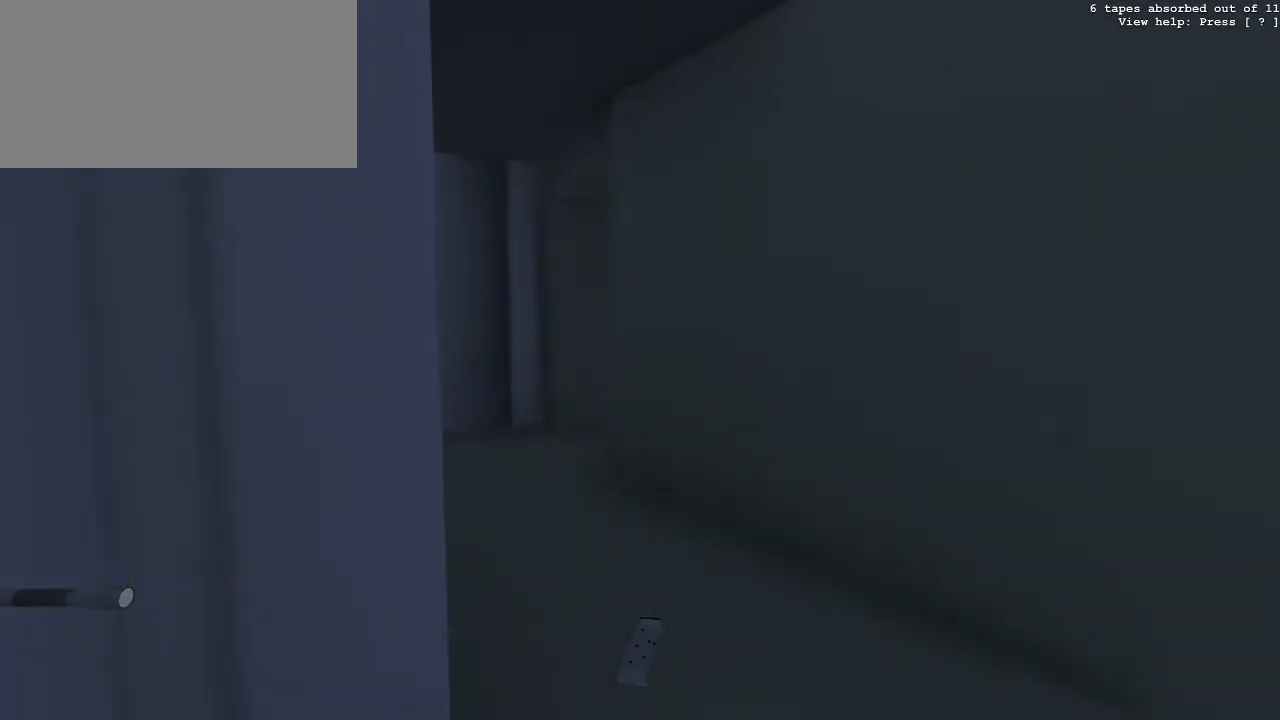
{"keys": ["w"], "mouse": [], "events": [[150, "d", "down"], [150, "w", "down"], [467, "d", "up"]]}
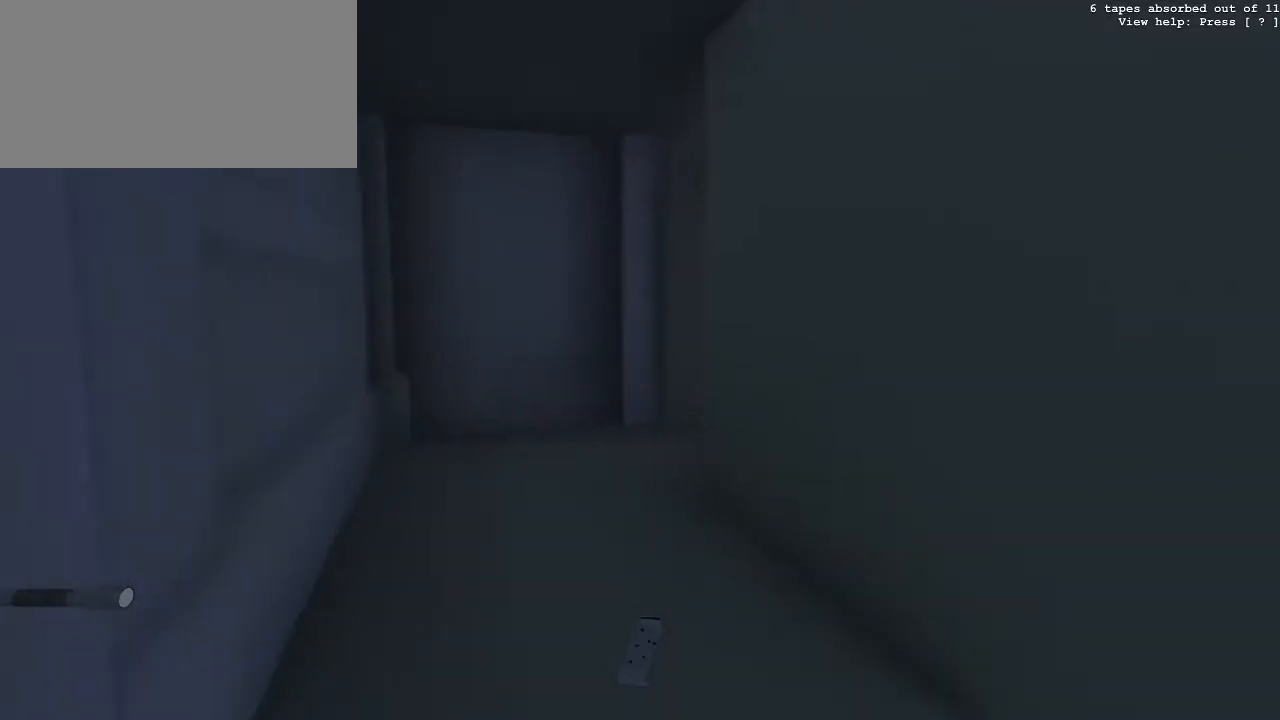
{"keys": ["a", "w"], "mouse": [], "events": [[200, "a", "down"]]}
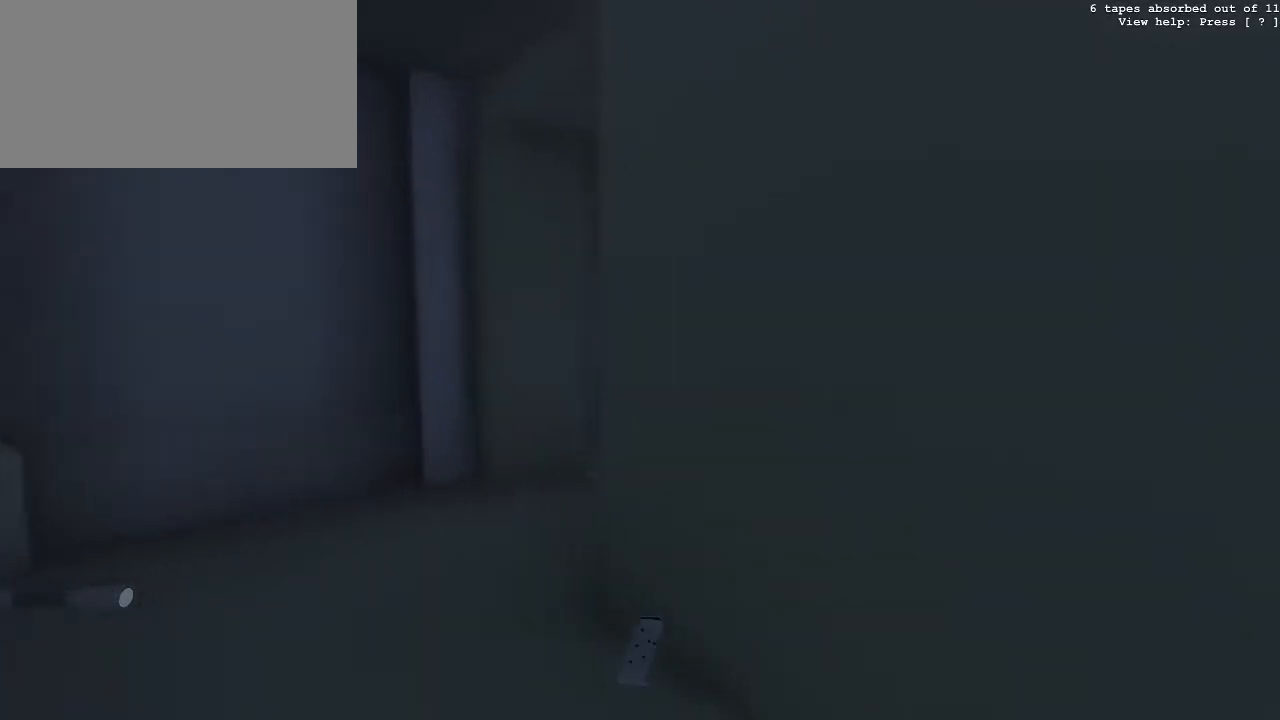
{"keys": [], "mouse": [], "events": [[367, "a", "up"], [400, "w", "up"]]}
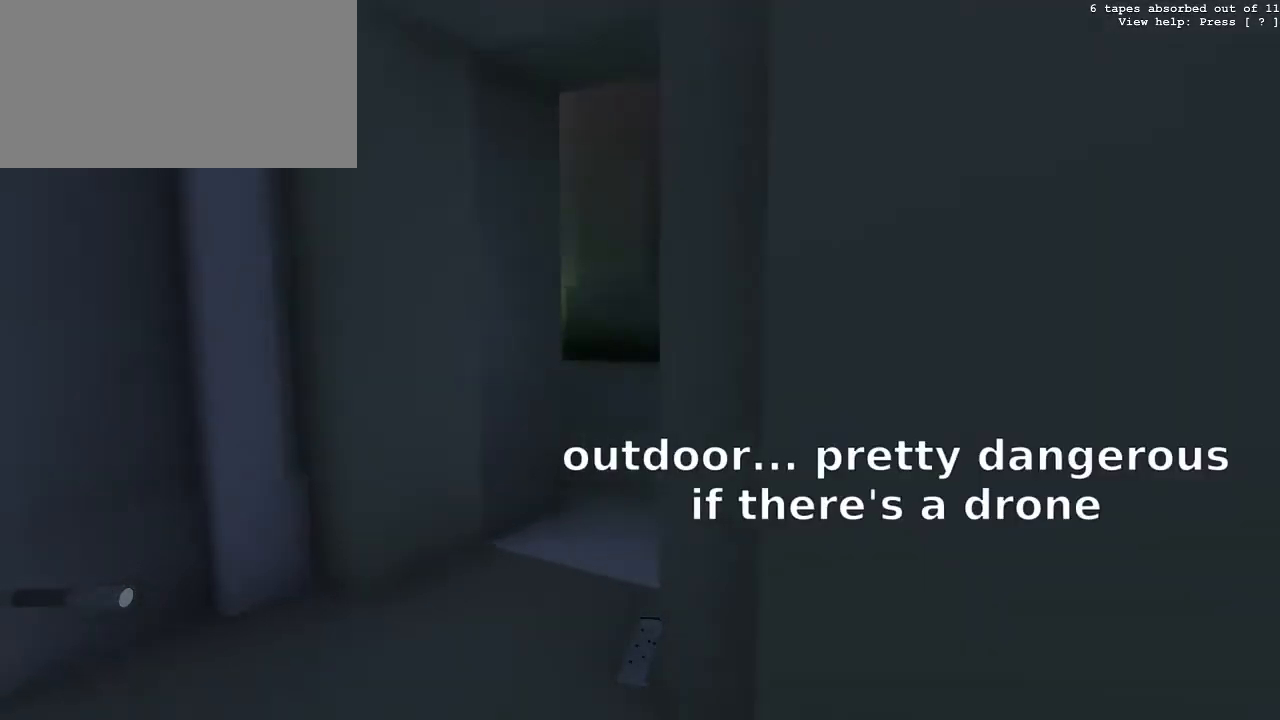
{"keys": ["a"], "mouse": [], "events": [[417, "a", "down"]]}
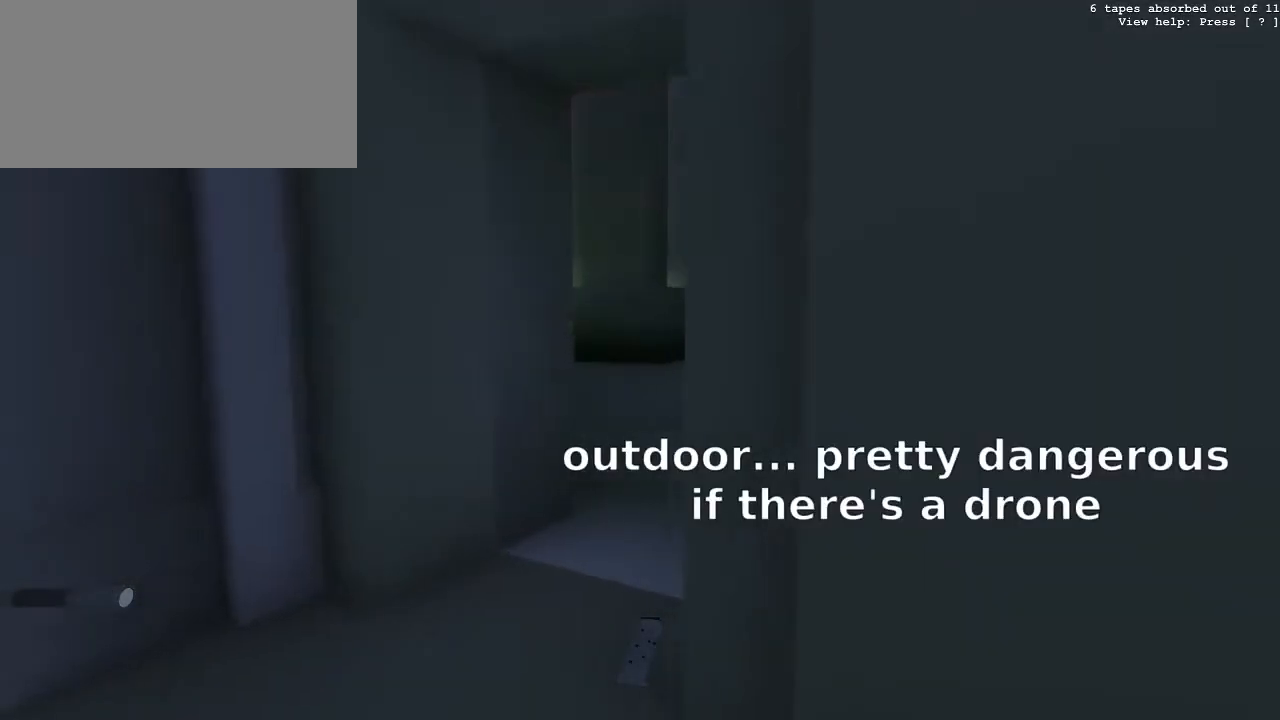
{"keys": ["d", "s"], "mouse": [], "events": [[67, "a", "up"], [300, "d", "down"], [483, "s", "down"]]}
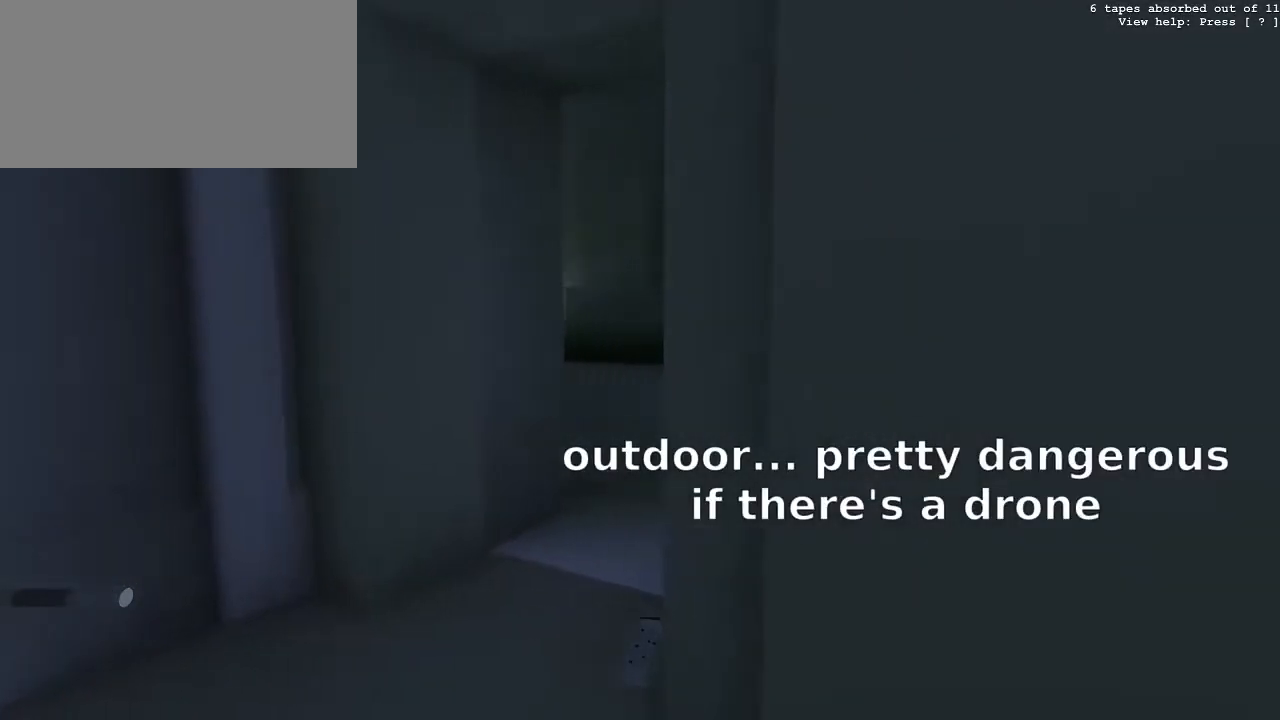
{"keys": ["s"], "mouse": [], "events": [[367, "d", "up"]]}
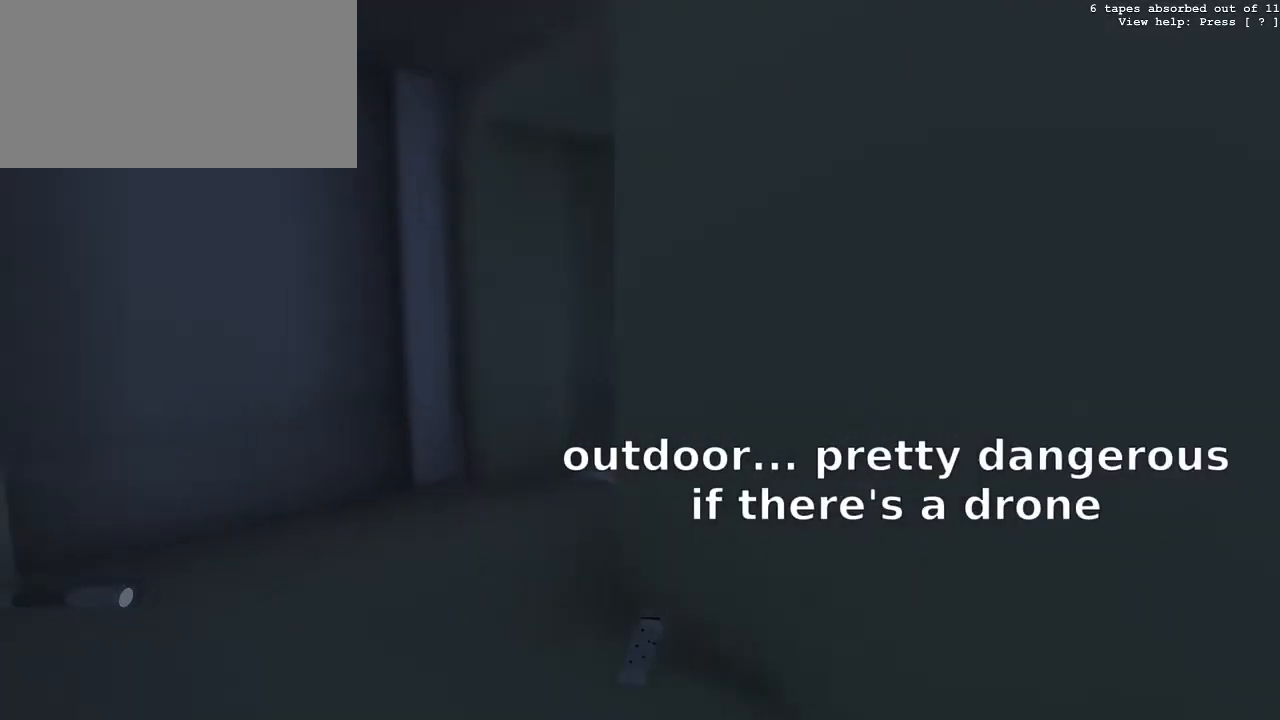
{"keys": ["s"], "mouse": [], "events": [[100, "d", "down"], [383, "d", "up"]]}
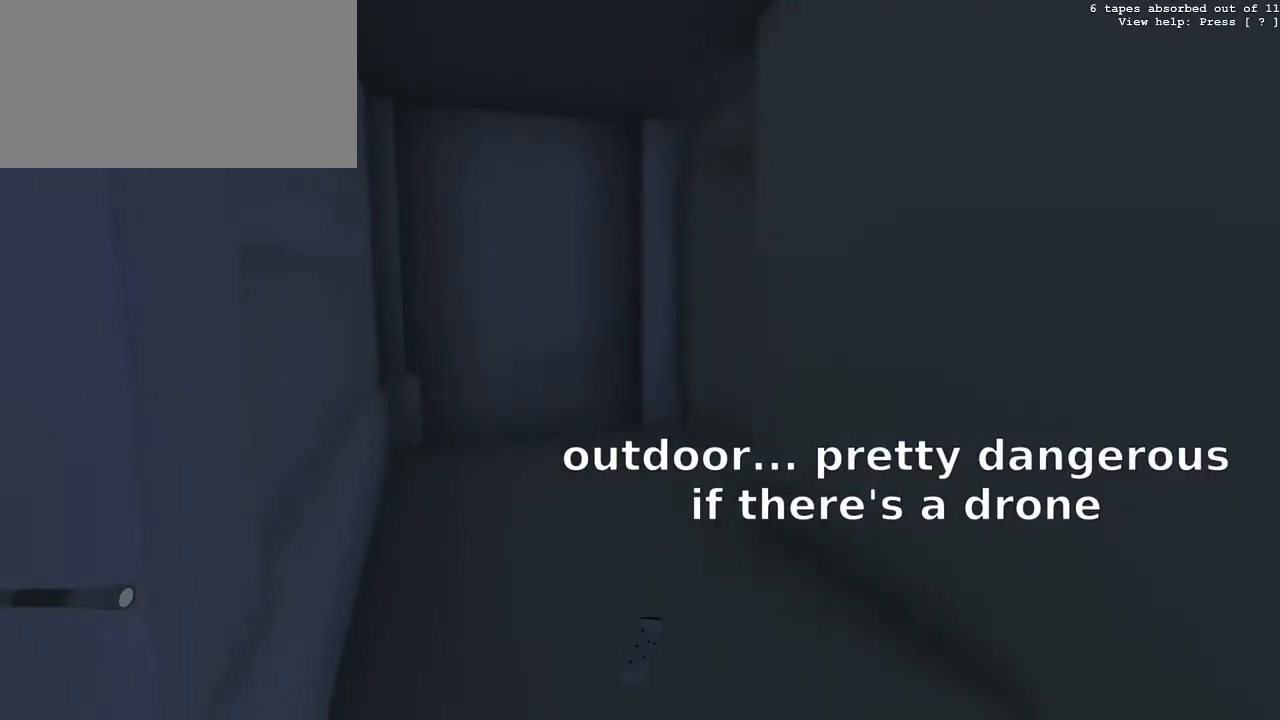
{"keys": ["a"], "mouse": [], "events": [[350, "a", "down"], [433, "s", "up"]]}
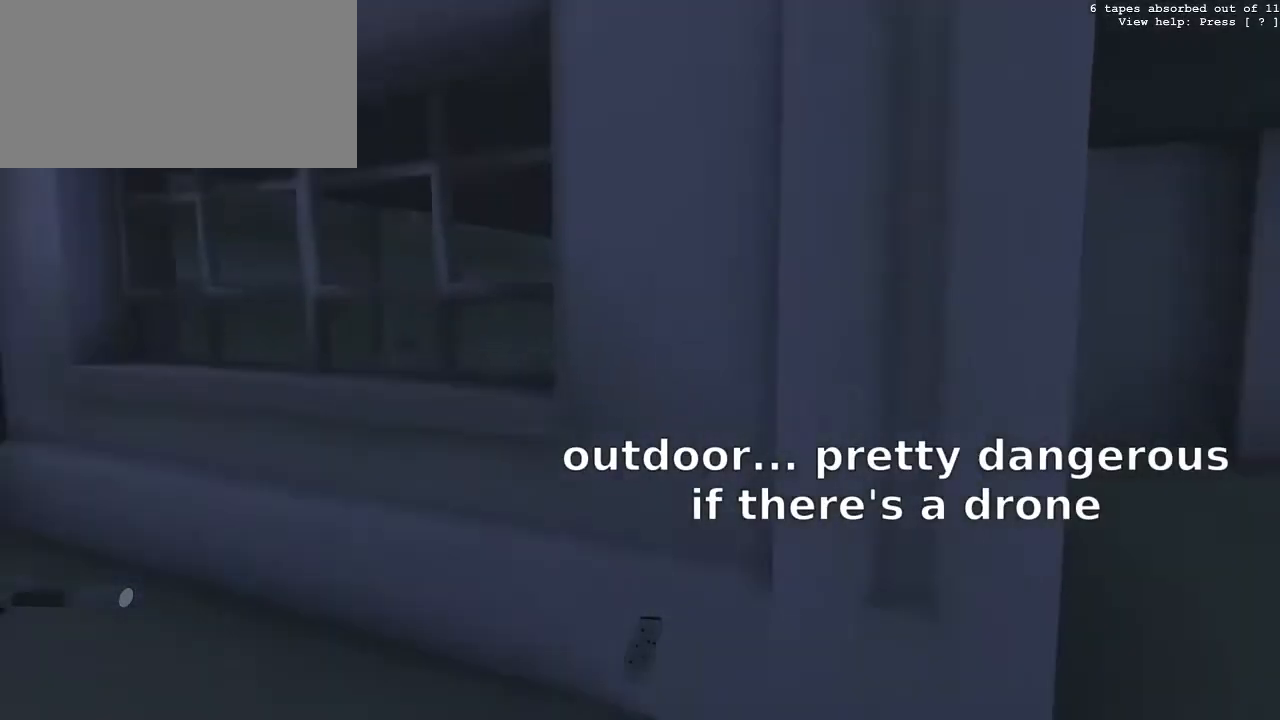
{"keys": ["w"], "mouse": [], "events": [[217, "w", "down"], [417, "a", "up"]]}
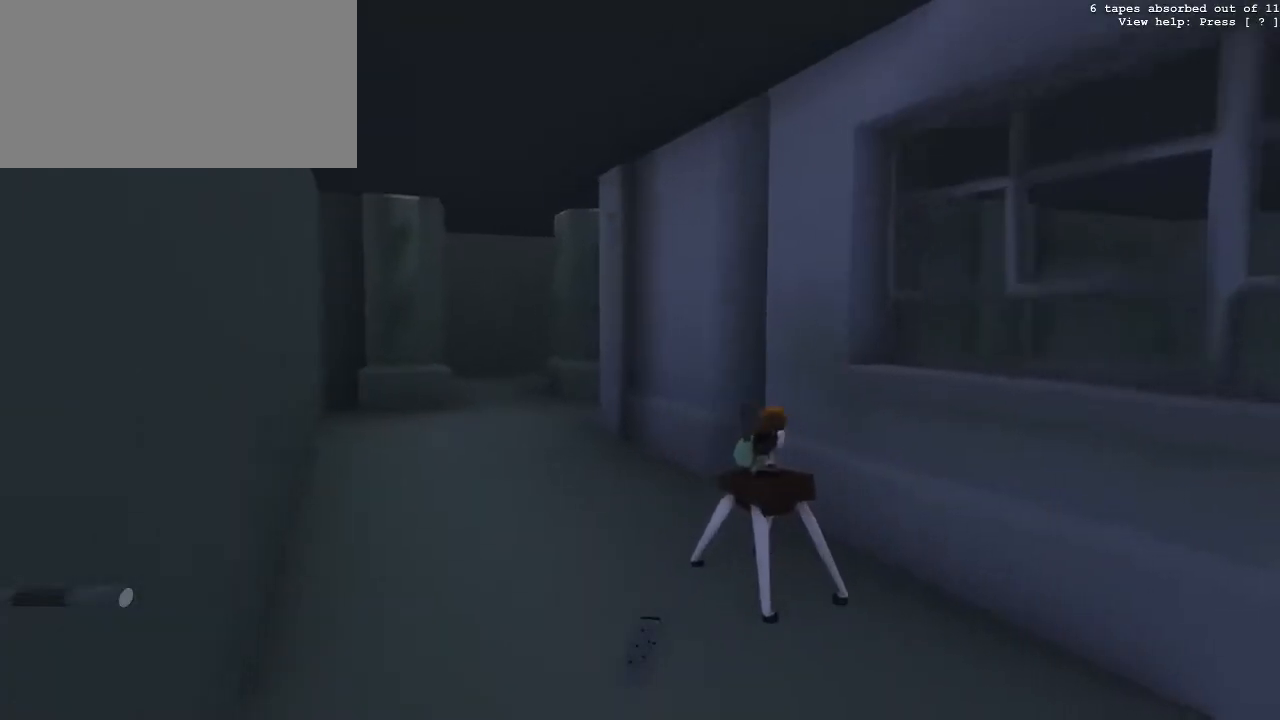
{"keys": ["w"], "mouse": [], "events": []}